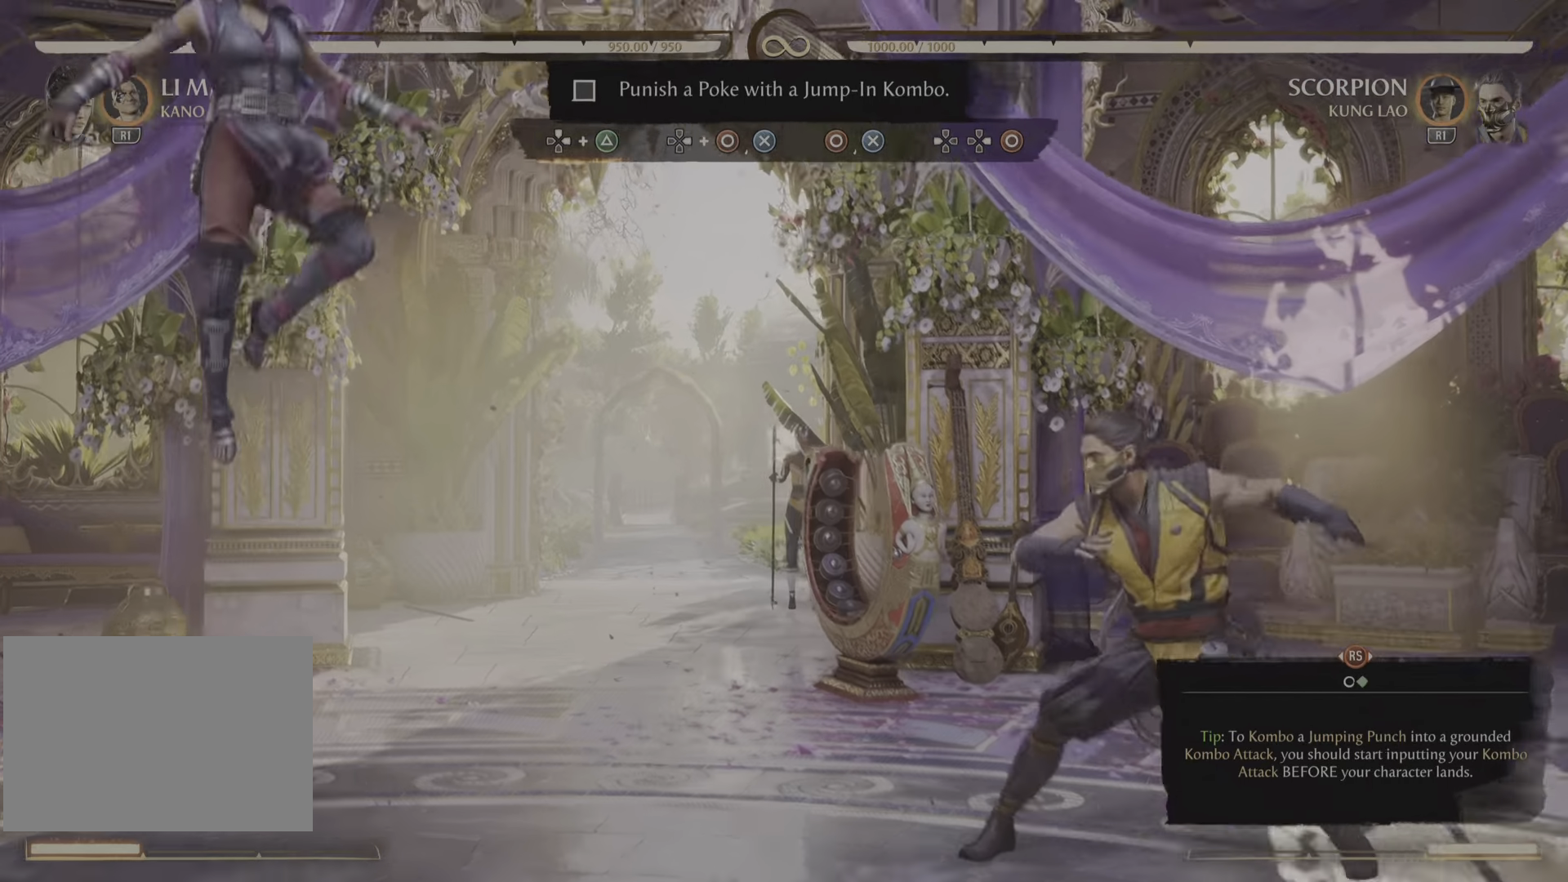
Gameplay with a controller (PlayStation layout); each line is a JSON object with the inputs held at the frame after it. "events" lists button and stick changes between this image and that frame as [ms after this image, input, new state], when the widget could be followed in between. Not read: CROSS DPAD_DOWN DPAD_RIGHT R2 SELECT.
{"buttons": ["DPAD_UP"], "left_stick": "center", "right_stick": "center", "events": []}
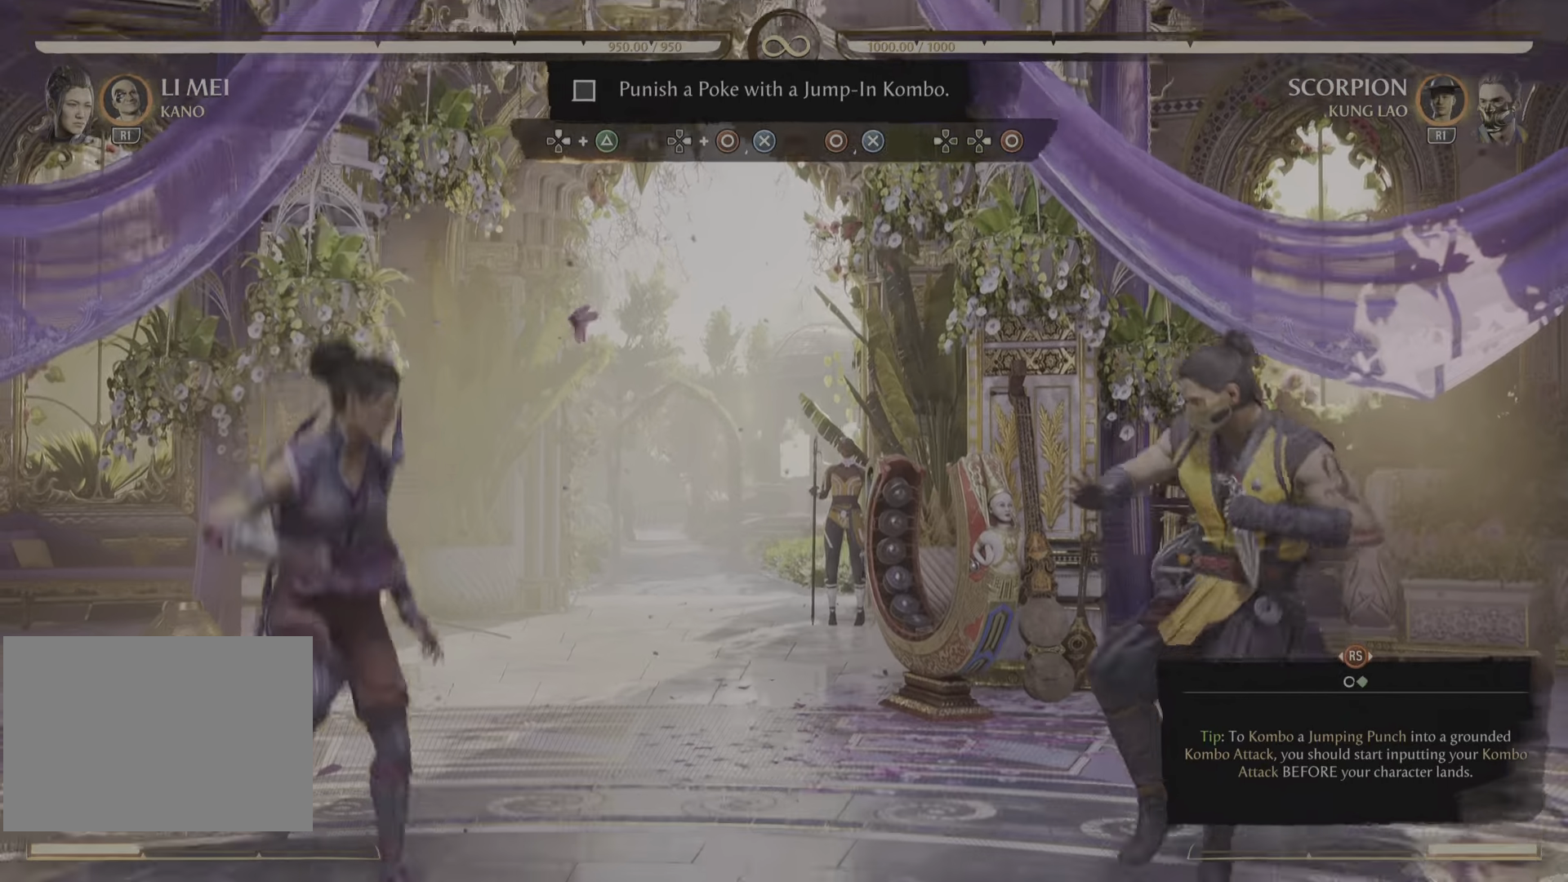
{"buttons": [], "left_stick": "center", "right_stick": "center"}
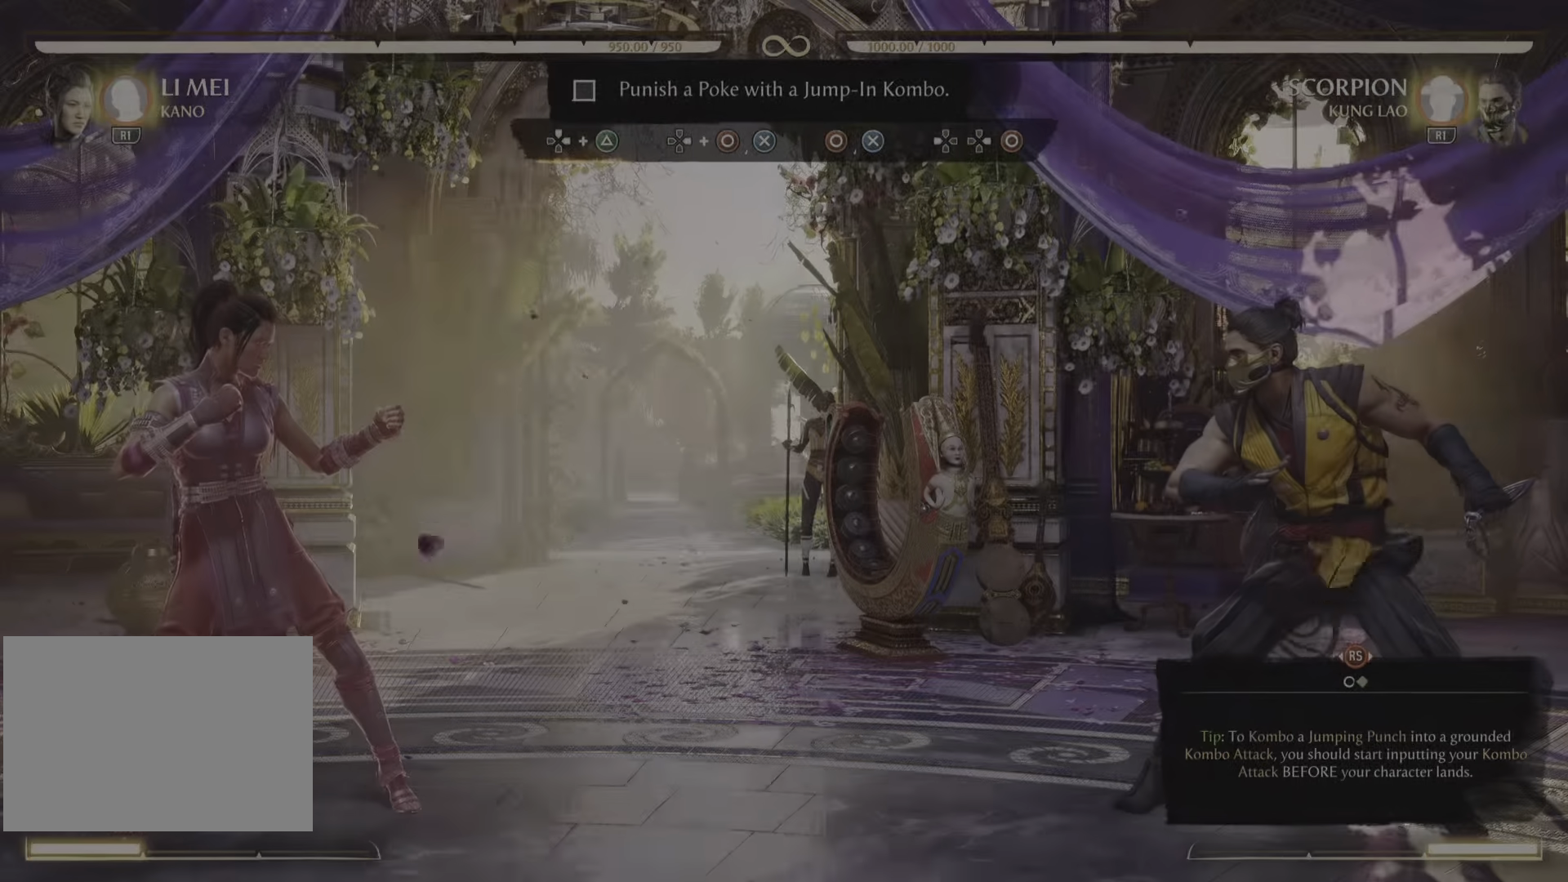
{"buttons": [], "left_stick": "center", "right_stick": "center", "events": []}
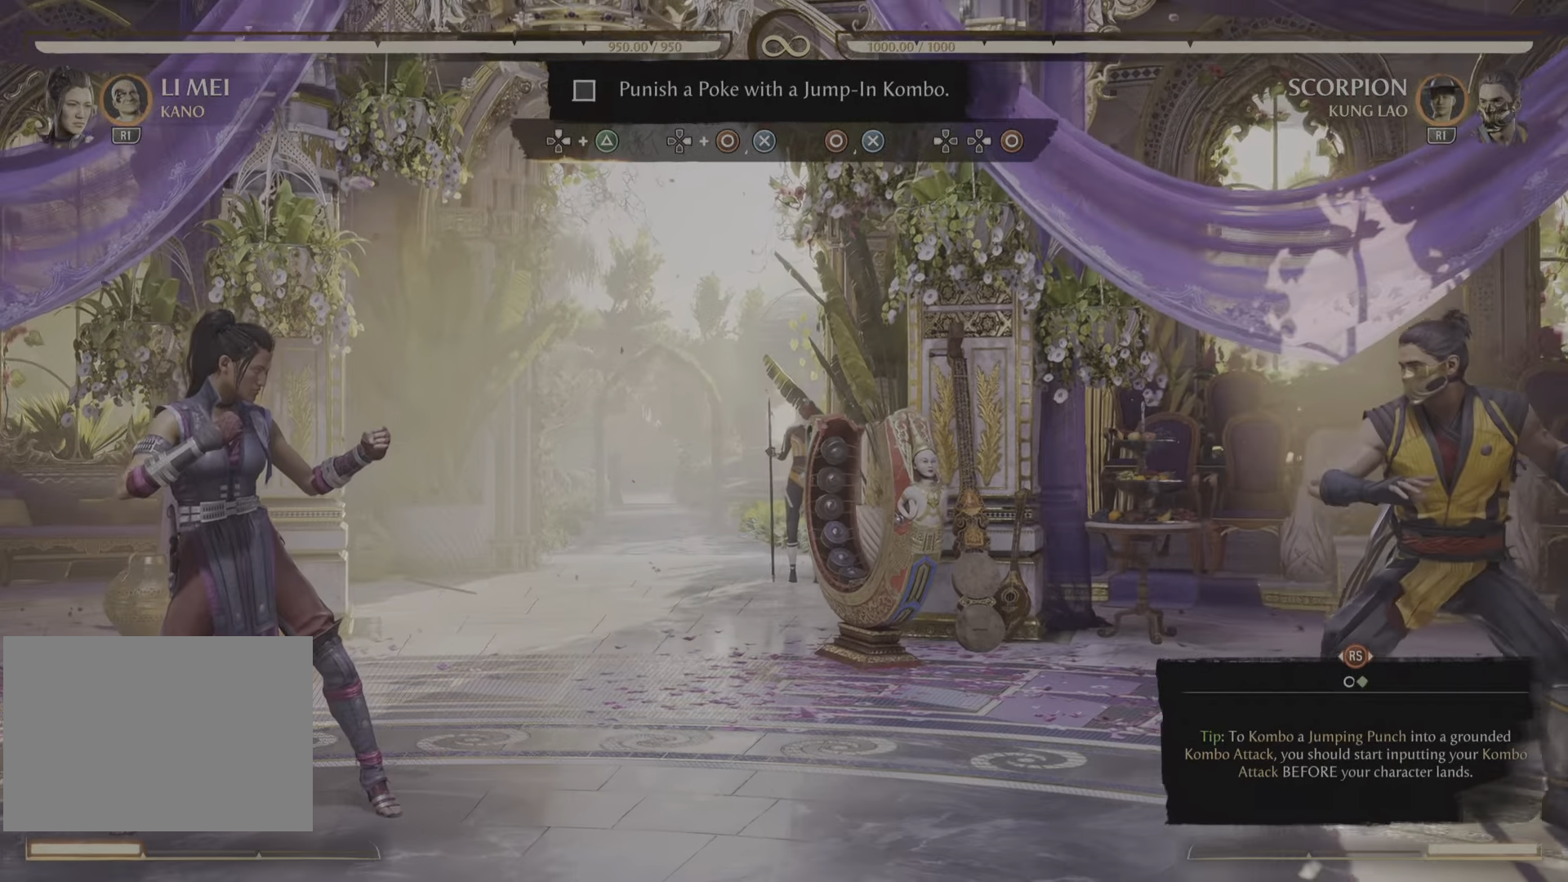
{"buttons": ["DPAD_UP"], "left_stick": "center", "right_stick": "center", "events": [[217, "DPAD_UP", "down"]]}
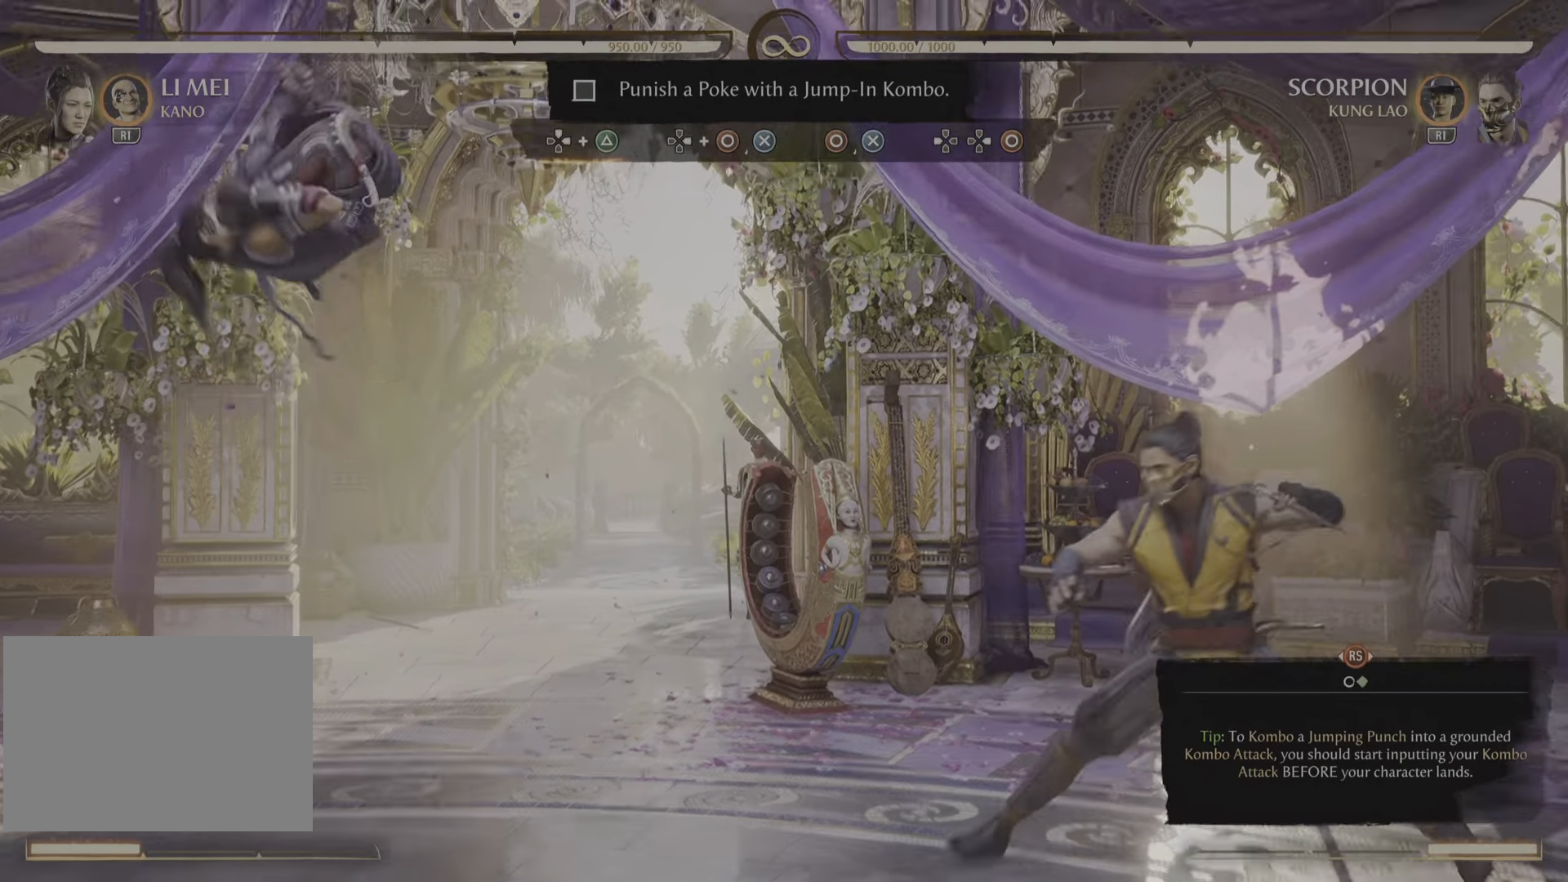
{"buttons": [], "left_stick": "center", "right_stick": "center", "events": [[300, "DPAD_UP", "up"], [334, "TRIANGLE", "down"], [484, "TRIANGLE", "up"]]}
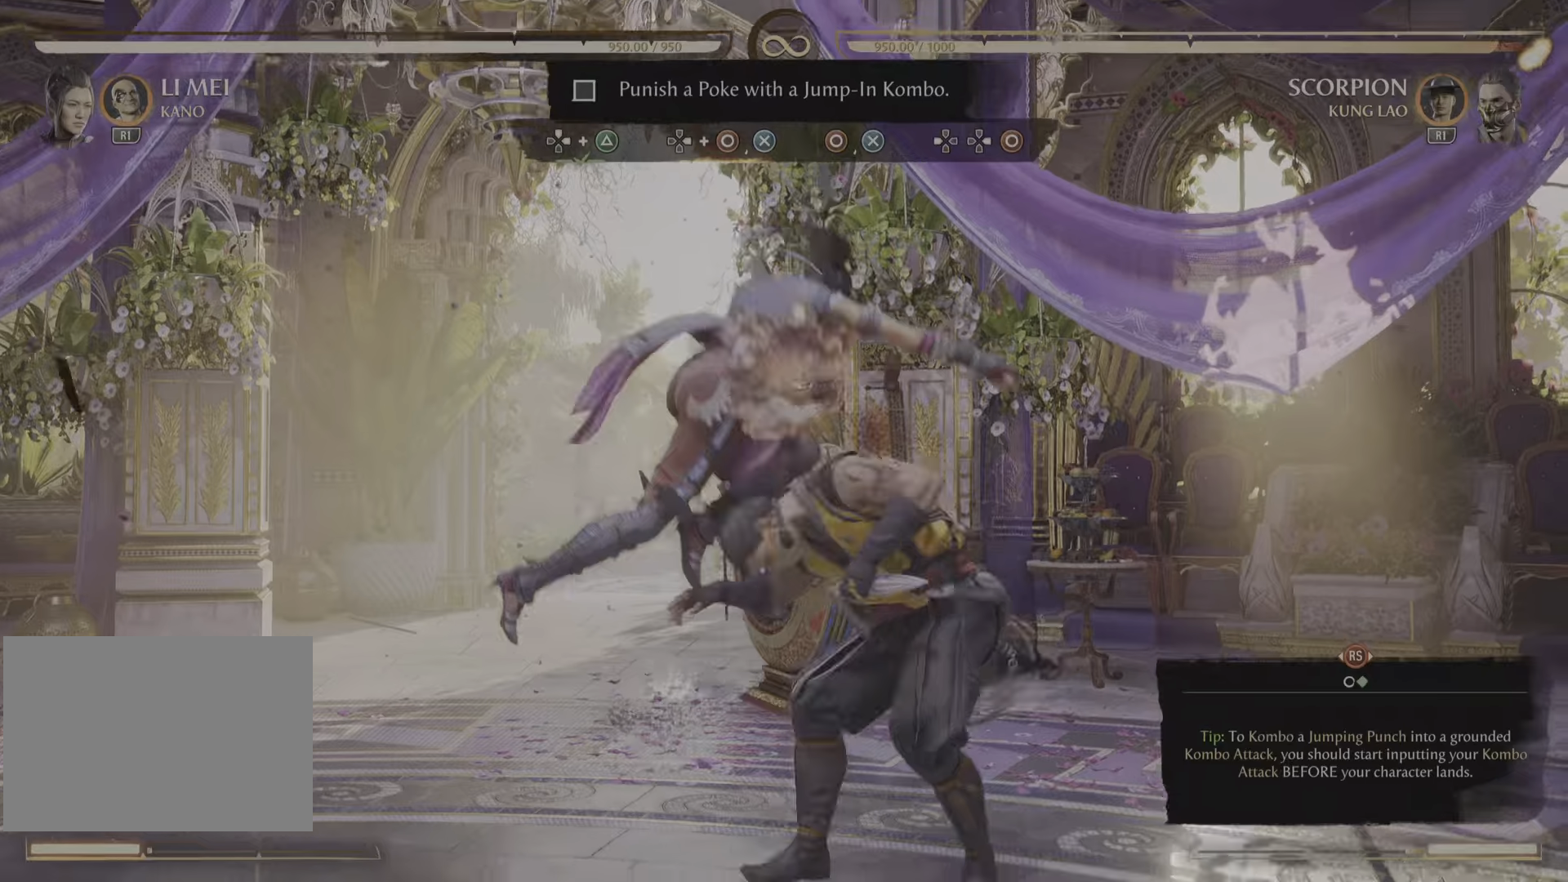
{"buttons": [], "left_stick": "center", "right_stick": "center", "events": []}
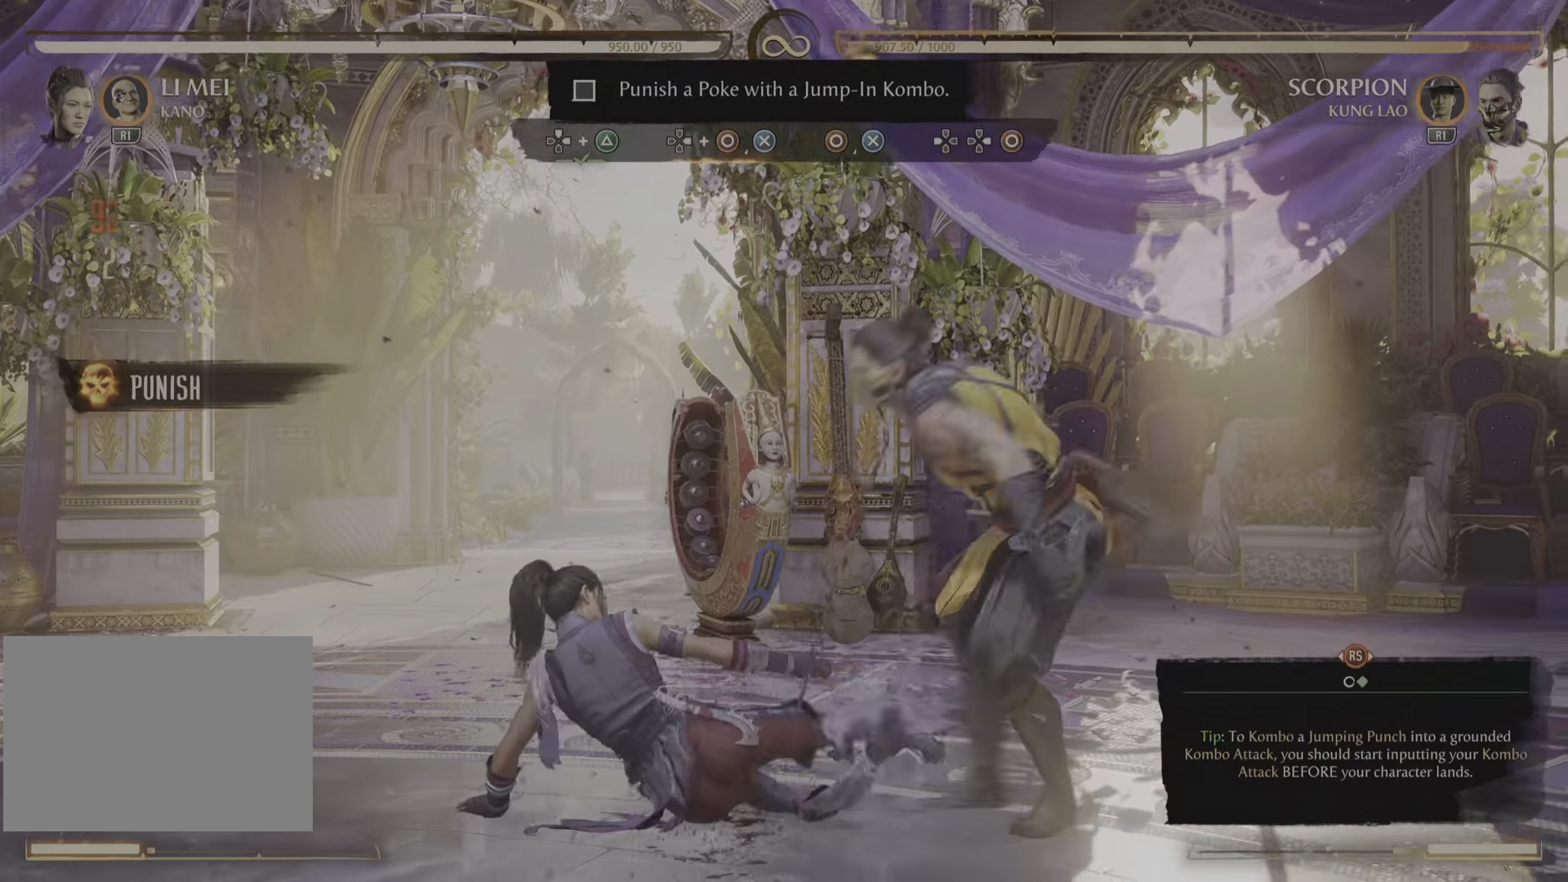
{"buttons": [], "left_stick": "center", "right_stick": "center"}
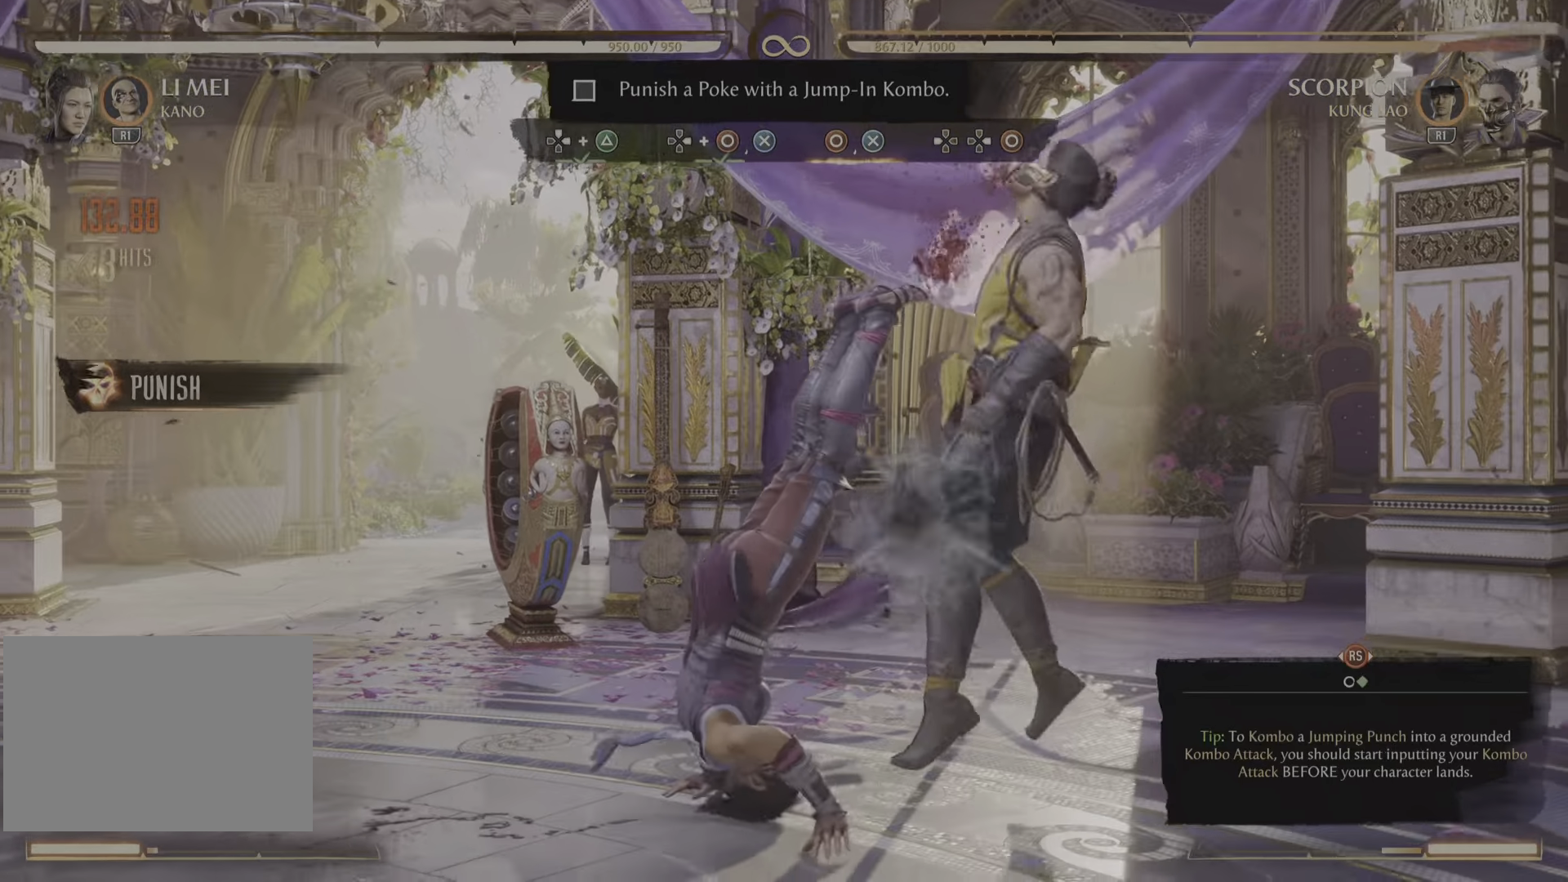
{"buttons": [], "left_stick": "center", "right_stick": "center", "events": []}
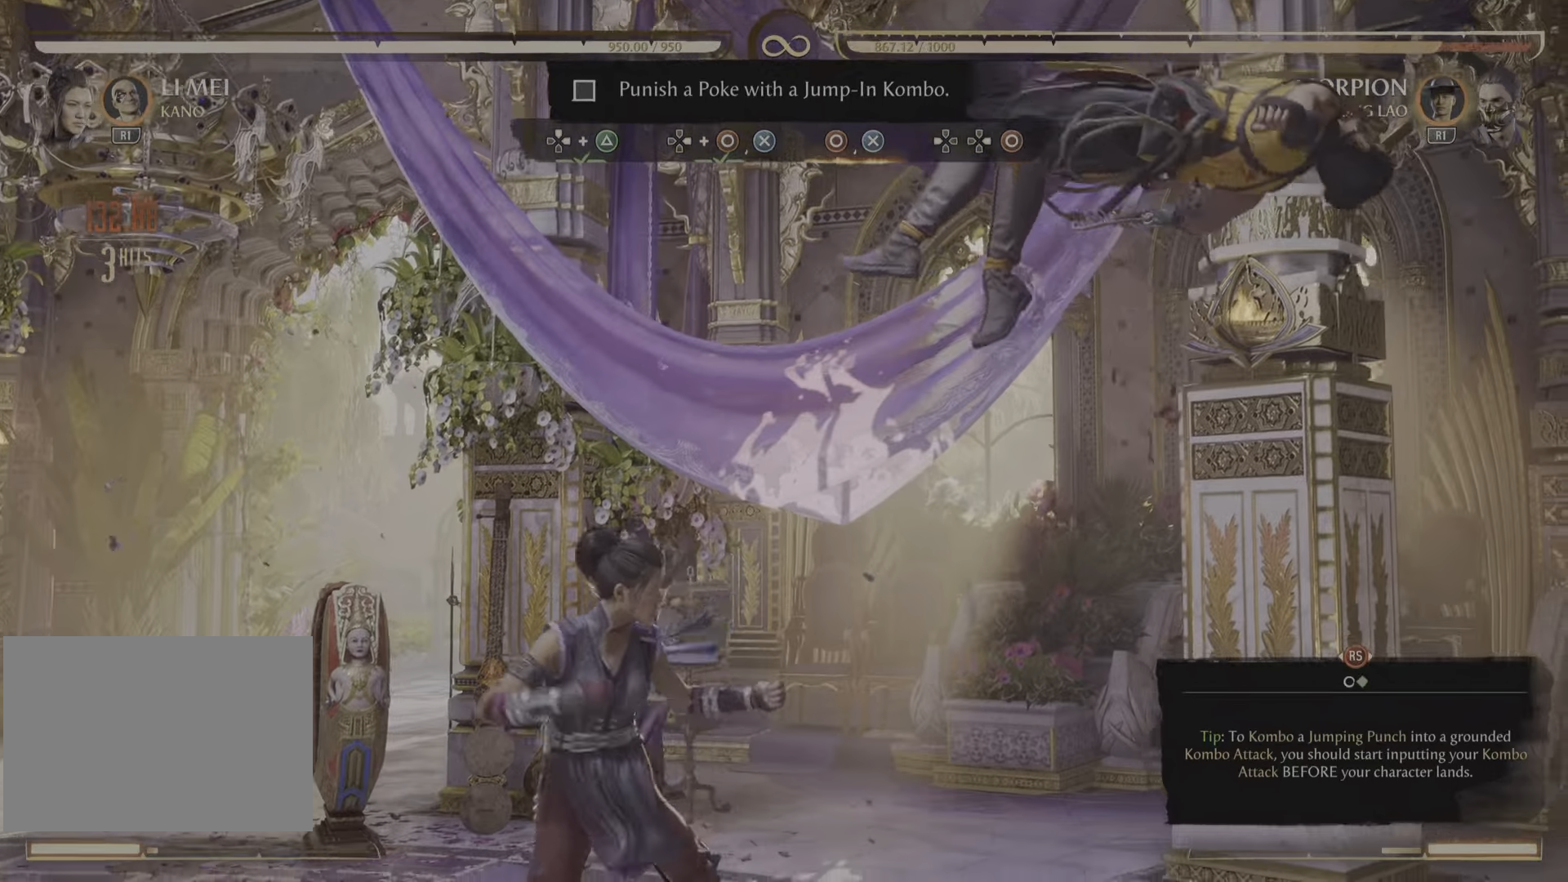
{"buttons": [], "left_stick": "center", "right_stick": "center", "events": []}
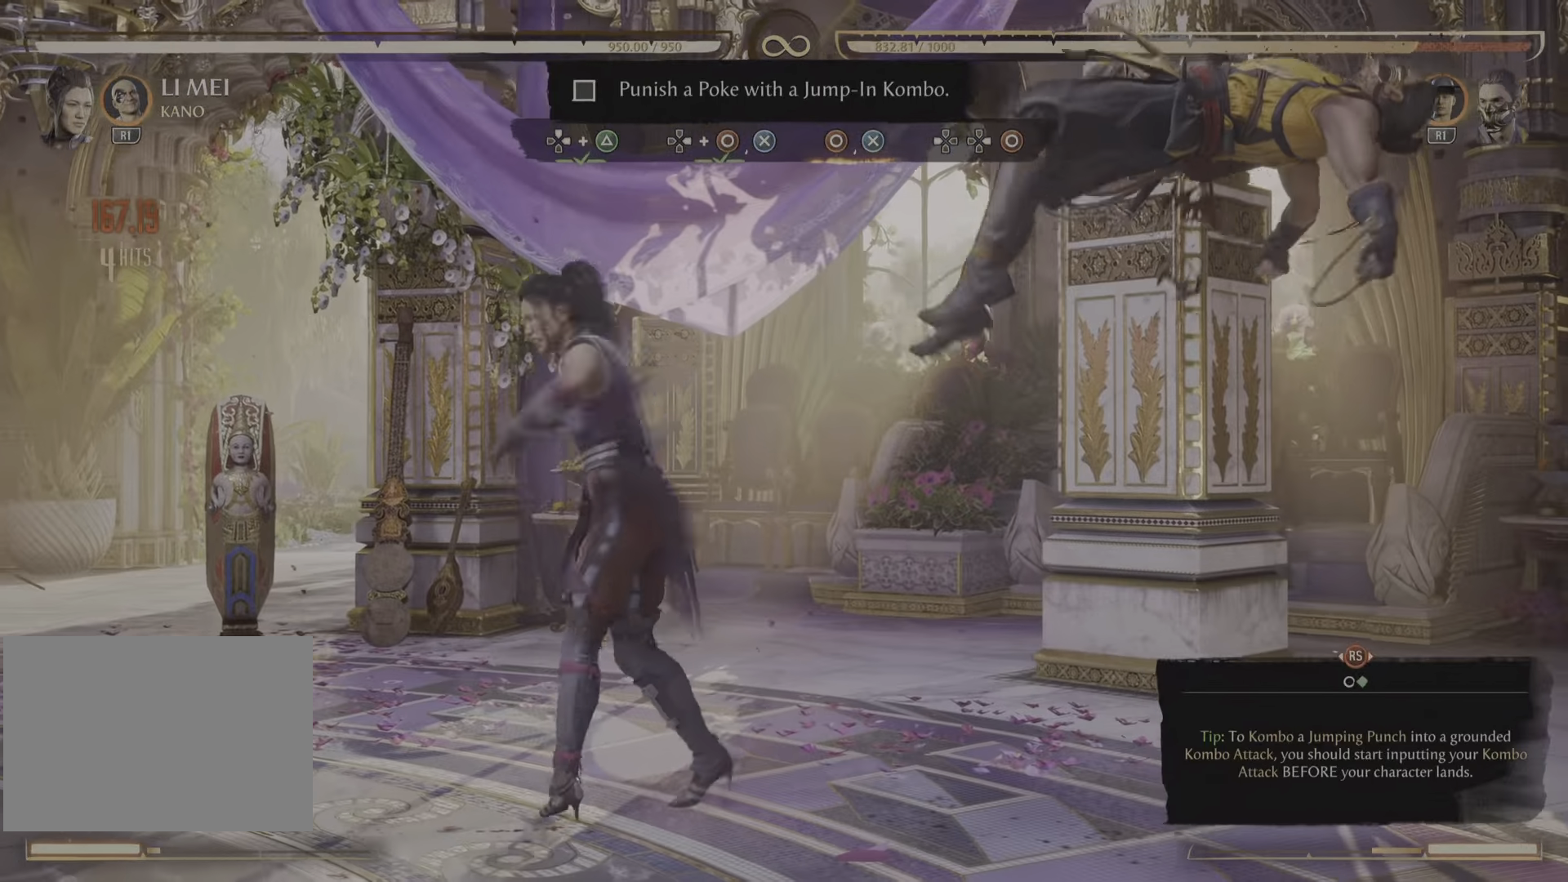
{"buttons": [], "left_stick": "center", "right_stick": "center", "events": []}
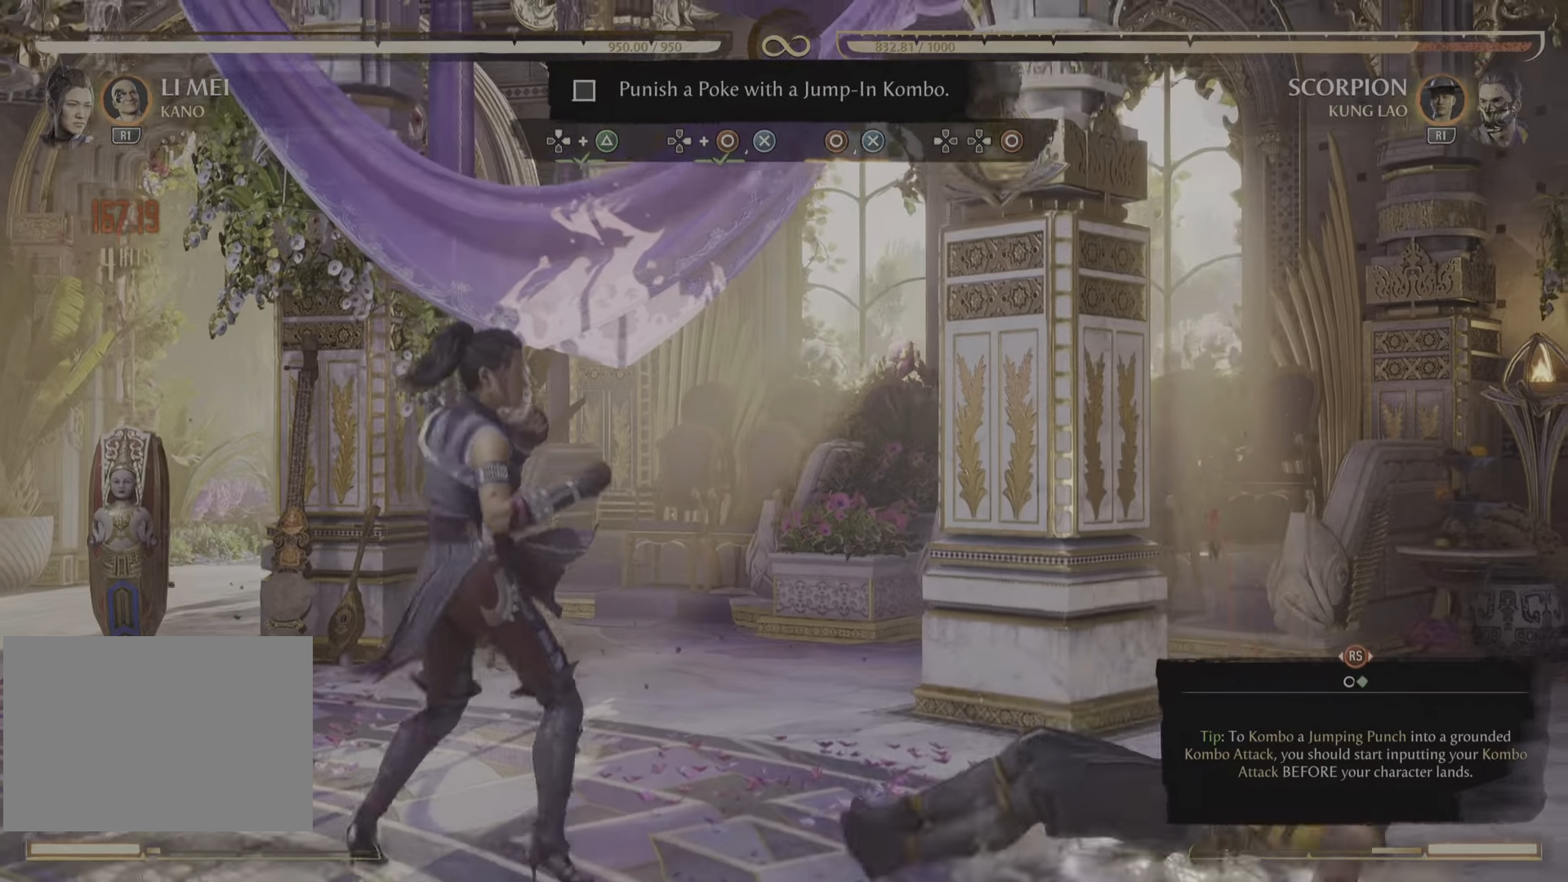
{"buttons": [], "left_stick": "center", "right_stick": "center", "events": [[84, "DPAD_LEFT", "down"], [200, "DPAD_LEFT", "up"]]}